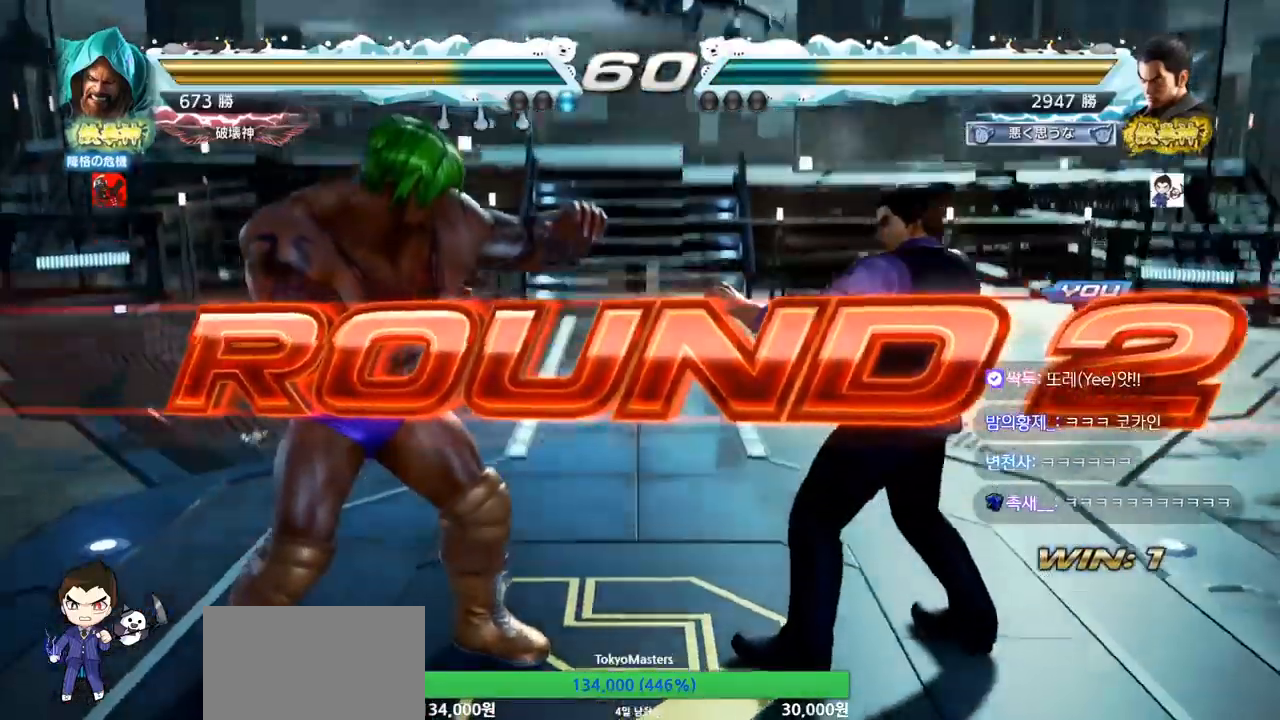
Gameplay with a controller (arcade stick); each line is a JSON object with the inputs held at the frame after it. "events" lists button and stick changes between this image and that frame as [ms after this image, input, new state], when the widget could be followed in between. Not read: L3 R3.
{"buttons": [], "left_stick": "center", "events": []}
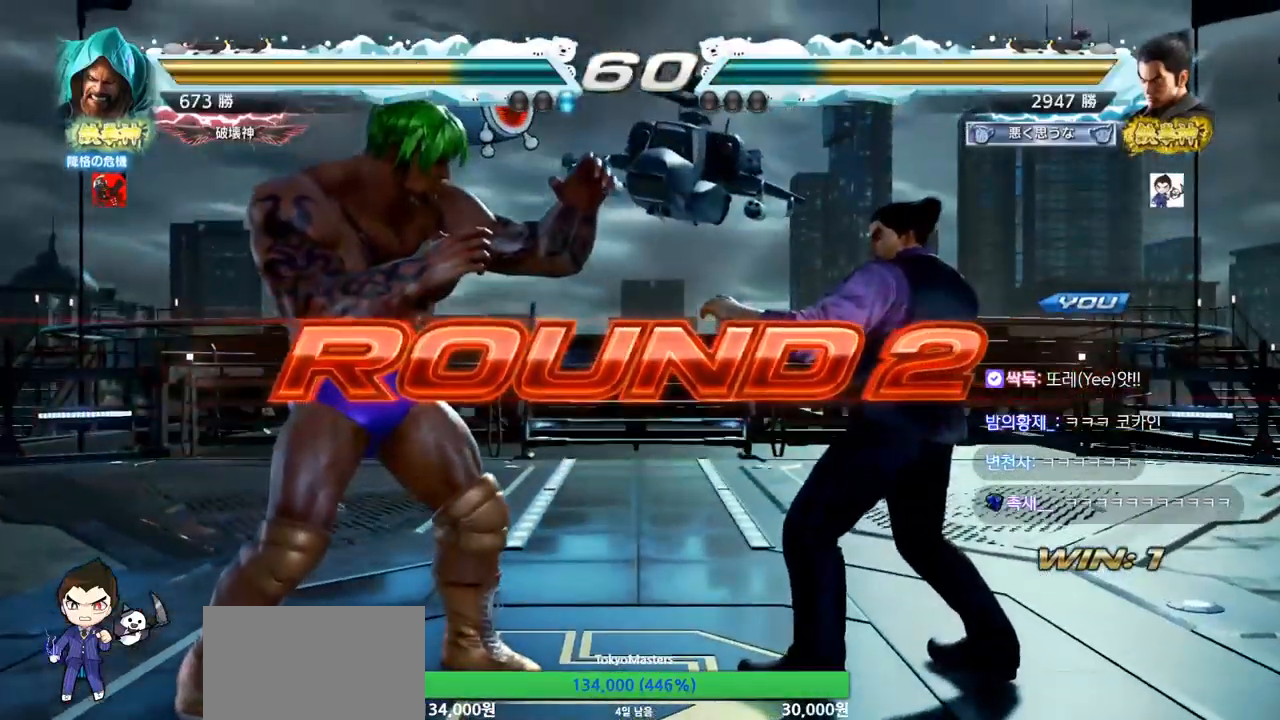
{"buttons": ["SQUARE", "TRIANGLE"], "left_stick": "center", "events": [[166, "TRIANGLE", "down"], [233, "TRIANGLE", "up"], [300, "SQUARE", "down"], [300, "TRIANGLE", "down"], [350, "TRIANGLE", "up"], [383, "SQUARE", "up"], [483, "SQUARE", "down"], [483, "TRIANGLE", "down"]]}
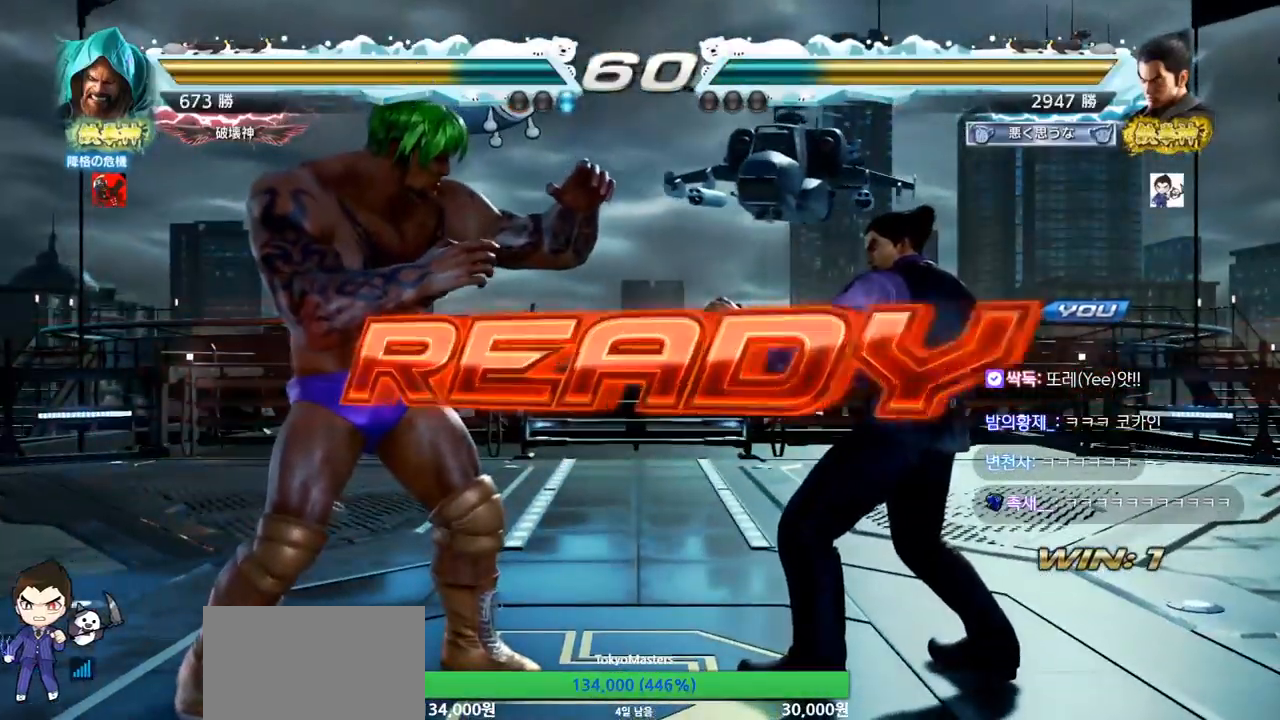
{"buttons": ["SQUARE", "TRIANGLE"], "left_stick": "center", "events": [[34, "TRIANGLE", "up"], [84, "TRIANGLE", "down"], [117, "SQUARE", "up"], [234, "TRIANGLE", "up"], [284, "SQUARE", "down"], [284, "TRIANGLE", "down"], [367, "SQUARE", "up"], [384, "TRIANGLE", "up"], [451, "TRIANGLE", "down"], [501, "SQUARE", "down"]]}
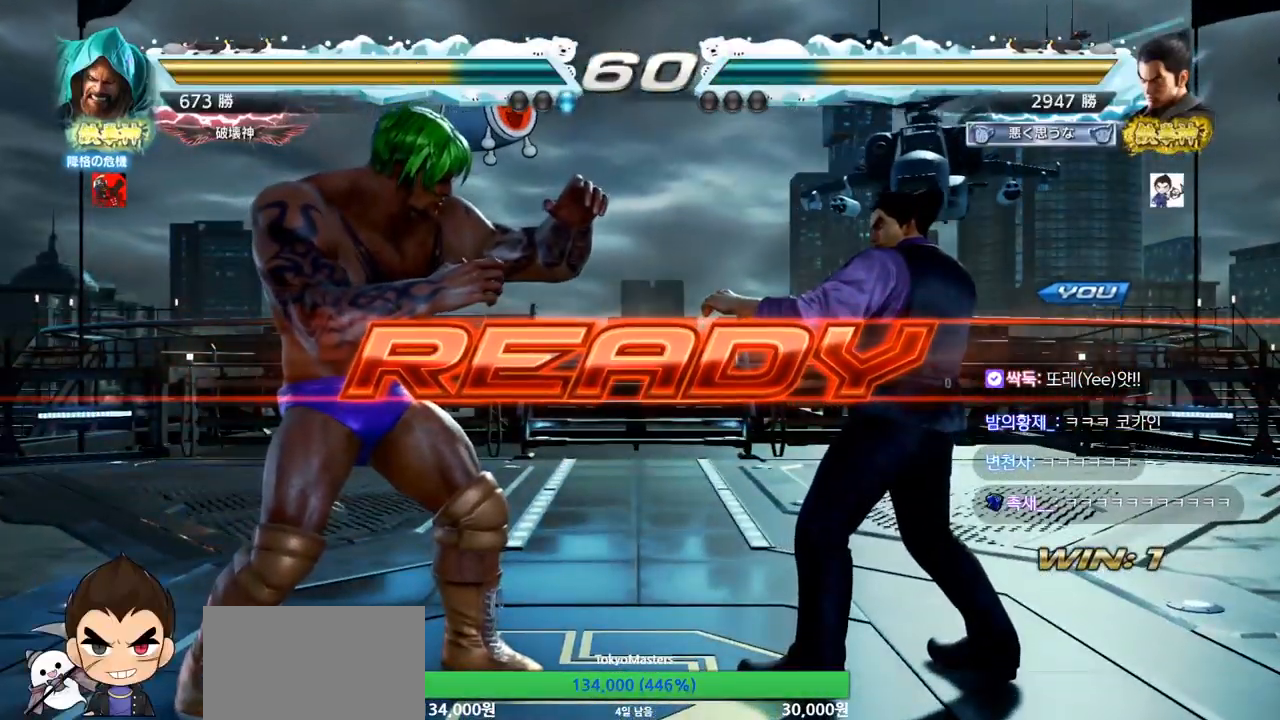
{"buttons": ["TRIANGLE"], "left_stick": "center", "events": [[100, "left_stick", "down"], [166, "TRIANGLE", "up"], [217, "TRIANGLE", "down"], [217, "left_stick", "center"], [250, "SQUARE", "up"], [267, "TRIANGLE", "up"], [300, "SQUARE", "down"], [300, "TRIANGLE", "down"], [350, "TRIANGLE", "up"], [367, "SQUARE", "up"], [383, "SQUARE", "down"], [417, "TRIANGLE", "down"], [500, "SQUARE", "up"]]}
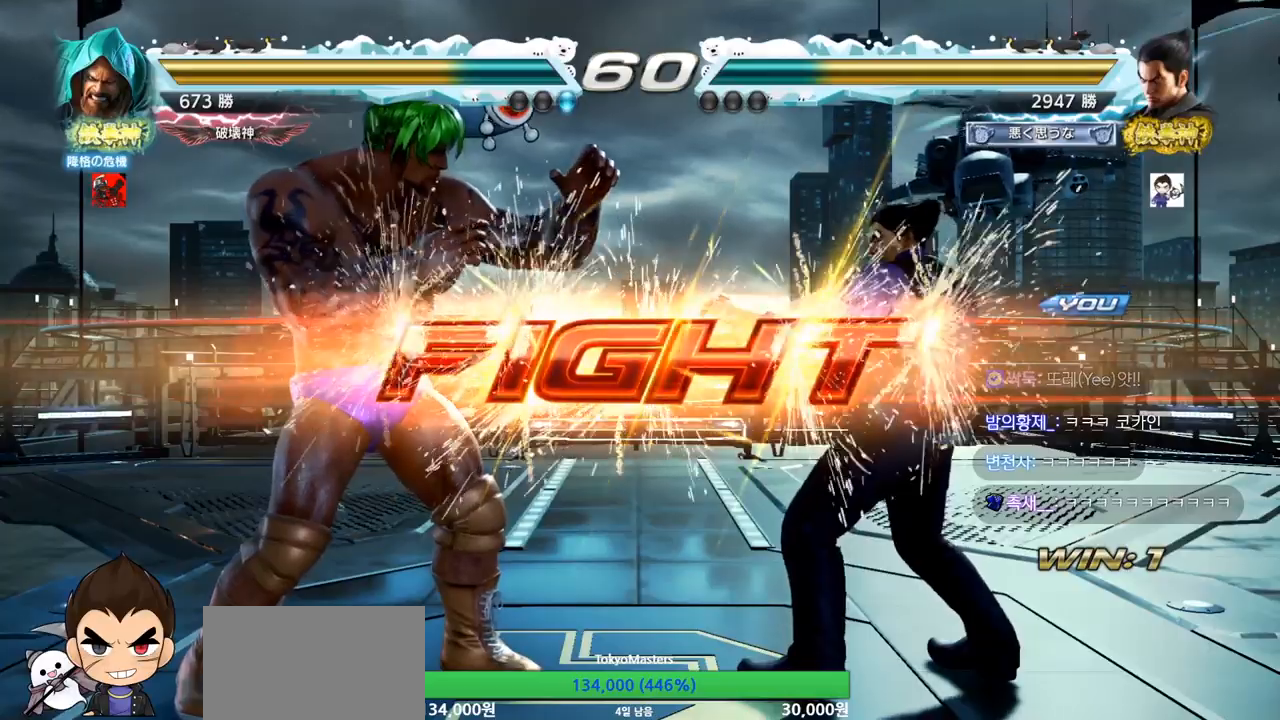
{"buttons": [], "left_stick": "center", "events": [[34, "TRIANGLE", "up"], [134, "left_stick", "left"], [234, "SQUARE", "down"], [300, "SQUARE", "up"], [417, "left_stick", "center"]]}
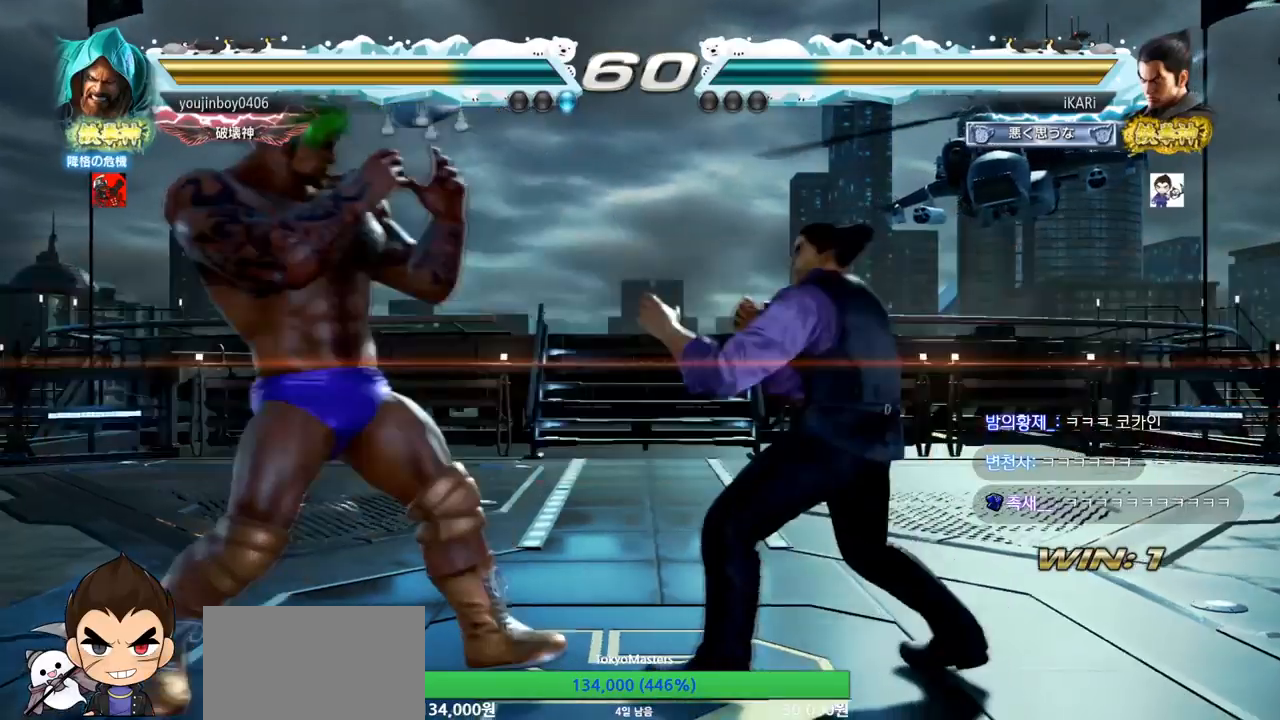
{"buttons": [], "left_stick": "center", "events": [[217, "left_stick", "down-left"], [317, "left_stick", "center"], [367, "left_stick", "right"], [417, "left_stick", "center"]]}
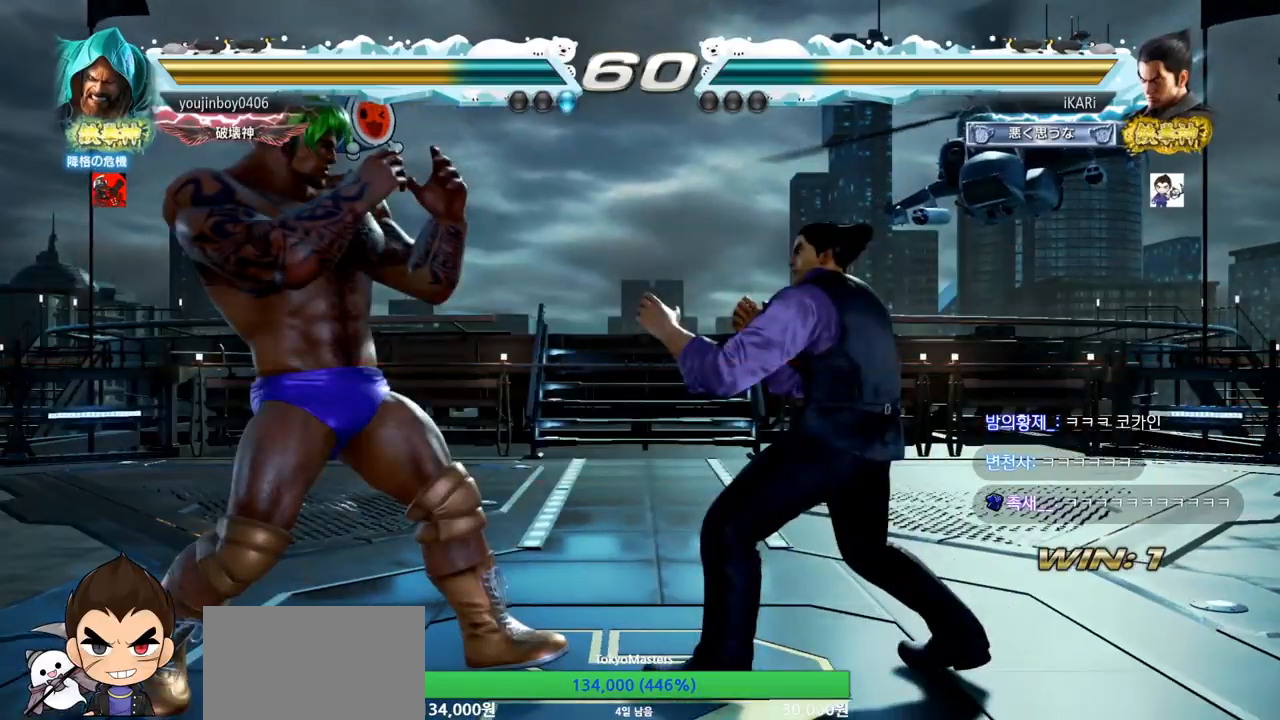
{"buttons": ["TRIANGLE"], "left_stick": "center", "events": [[17, "left_stick", "left"], [67, "left_stick", "center"], [167, "CIRCLE", "down"], [167, "left_stick", "down-right"], [234, "CIRCLE", "up"], [250, "CIRCLE", "down"], [300, "CIRCLE", "up"], [350, "CIRCLE", "down"], [401, "CIRCLE", "up"], [451, "TRIANGLE", "down"], [467, "left_stick", "center"]]}
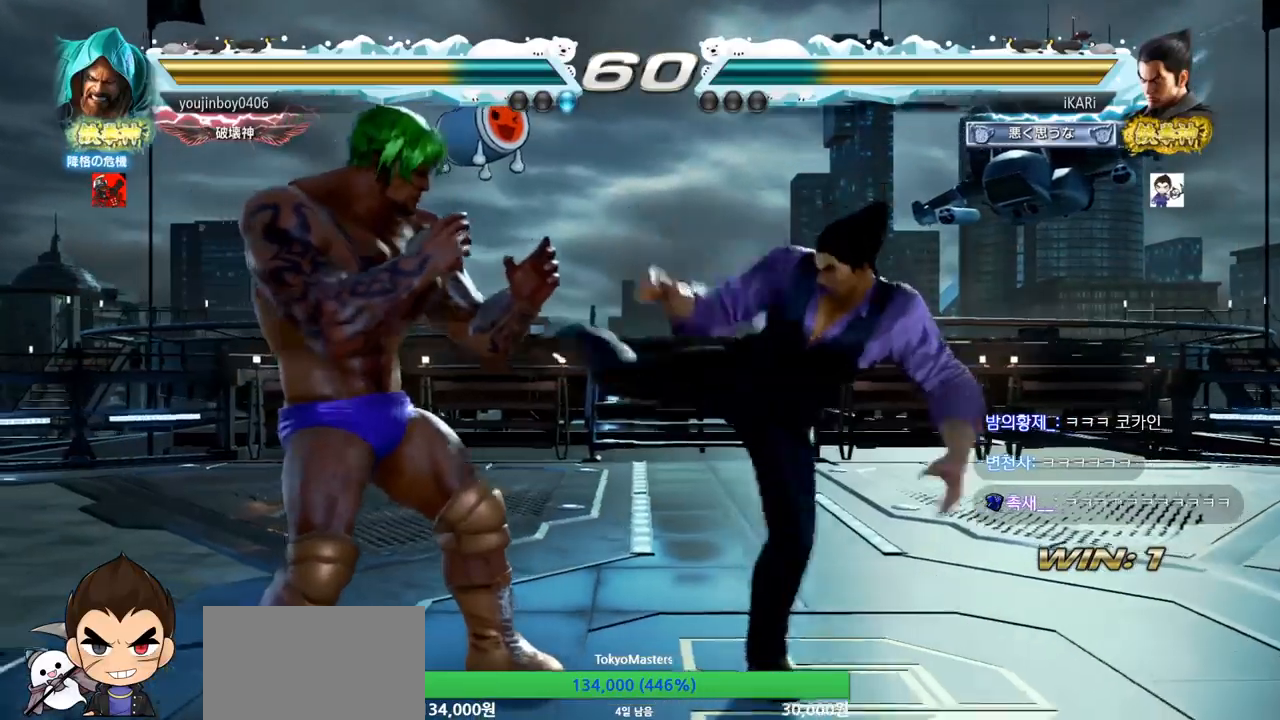
{"buttons": [], "left_stick": "center", "events": [[16, "TRIANGLE", "up"], [400, "left_stick", "up"], [467, "left_stick", "center"]]}
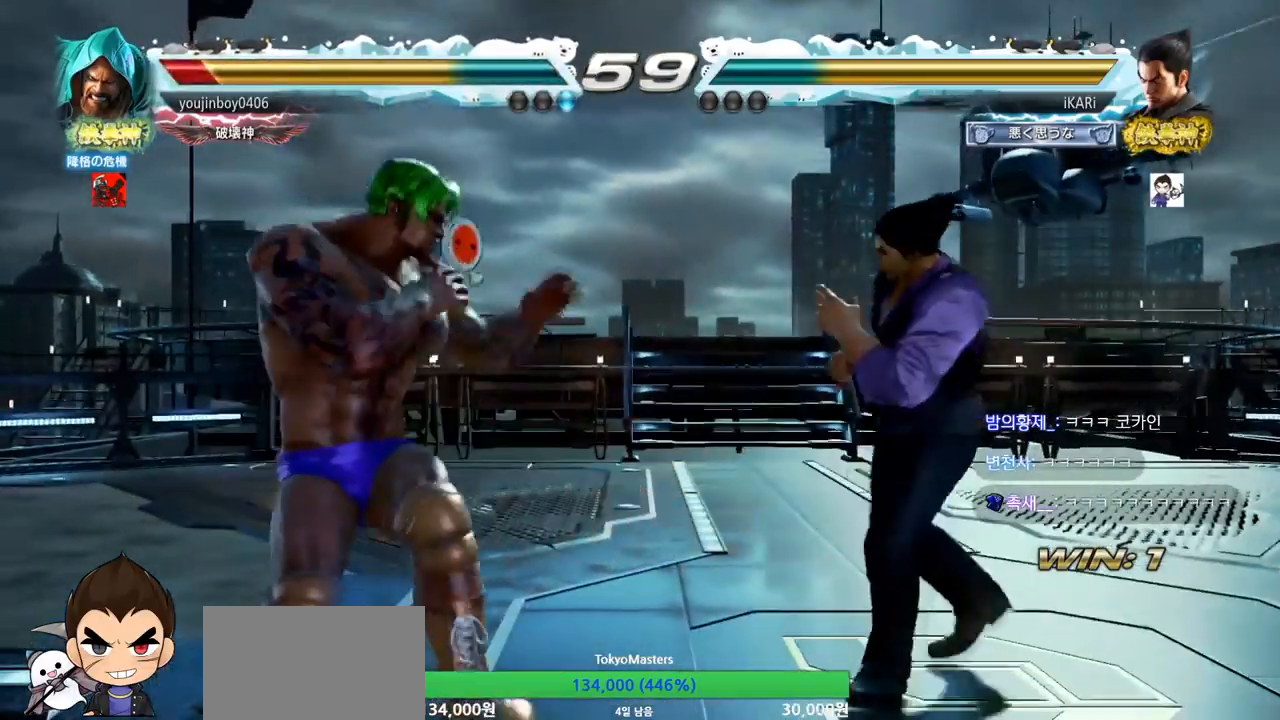
{"buttons": [], "left_stick": "center", "events": [[84, "CROSS", "down"], [134, "CROSS", "up"], [184, "TRIANGLE", "down"], [234, "TRIANGLE", "up"], [267, "TRIANGLE", "down"], [317, "TRIANGLE", "up"], [367, "TRIANGLE", "down"], [417, "TRIANGLE", "up"]]}
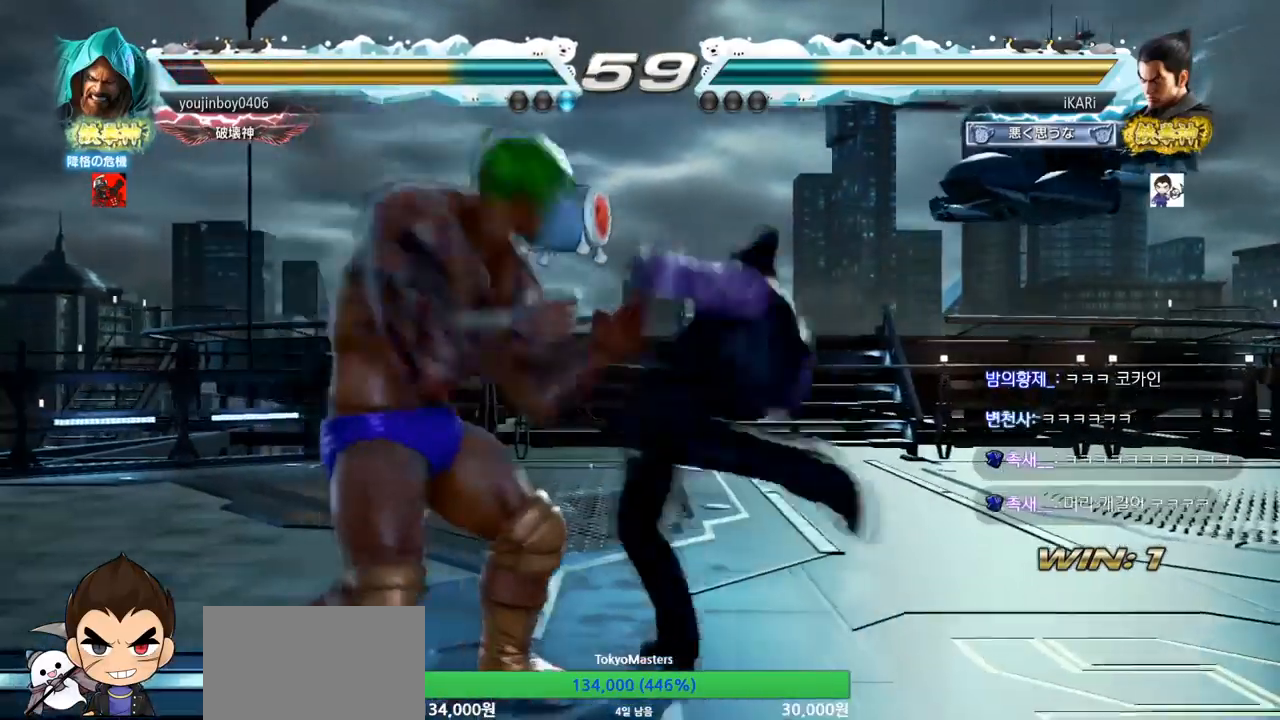
{"buttons": [], "left_stick": "center", "events": [[400, "left_stick", "right"], [450, "left_stick", "center"]]}
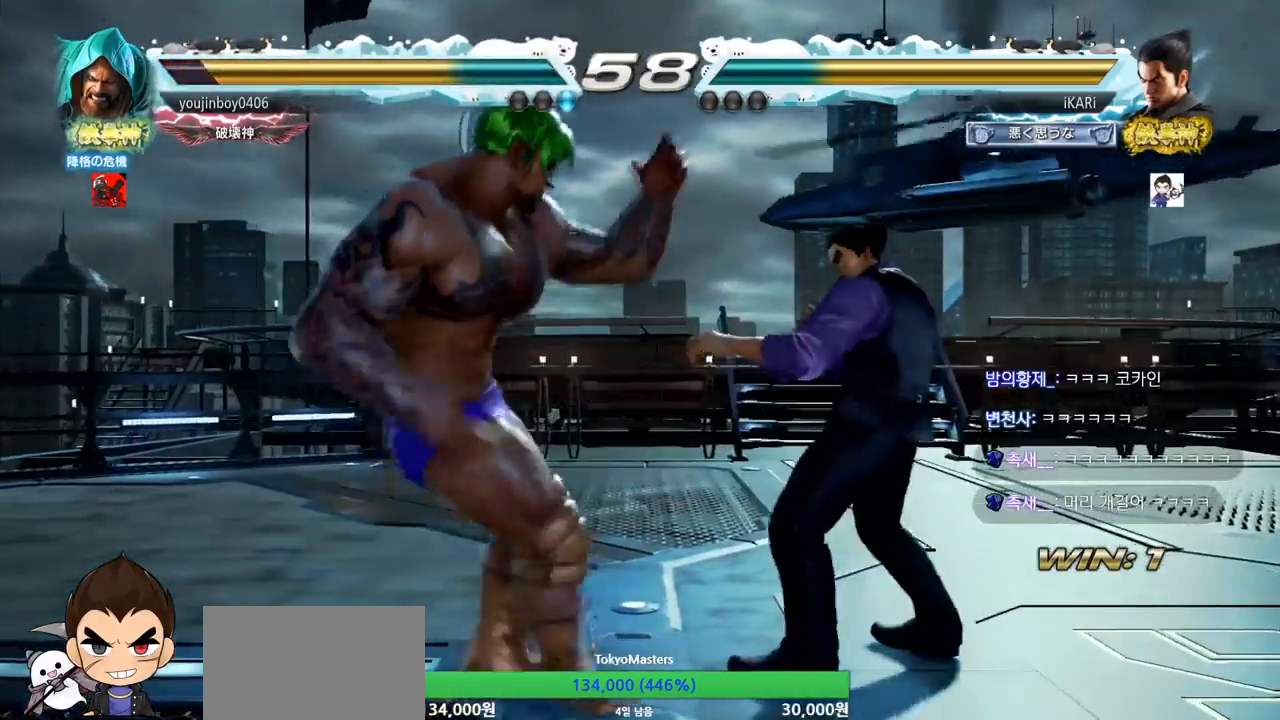
{"buttons": [], "left_stick": "center", "events": [[17, "left_stick", "right"], [384, "left_stick", "center"]]}
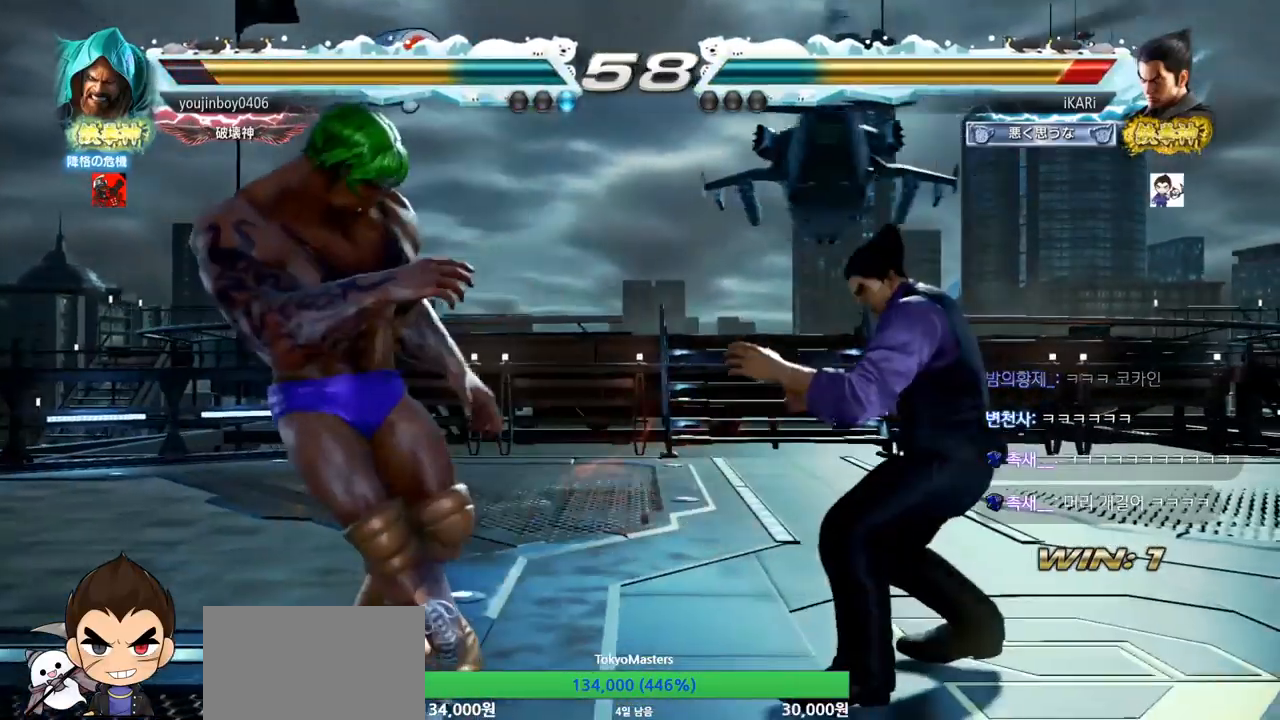
{"buttons": [], "left_stick": "center", "events": [[50, "left_stick", "right"], [100, "left_stick", "center"], [183, "left_stick", "right"], [383, "left_stick", "center"]]}
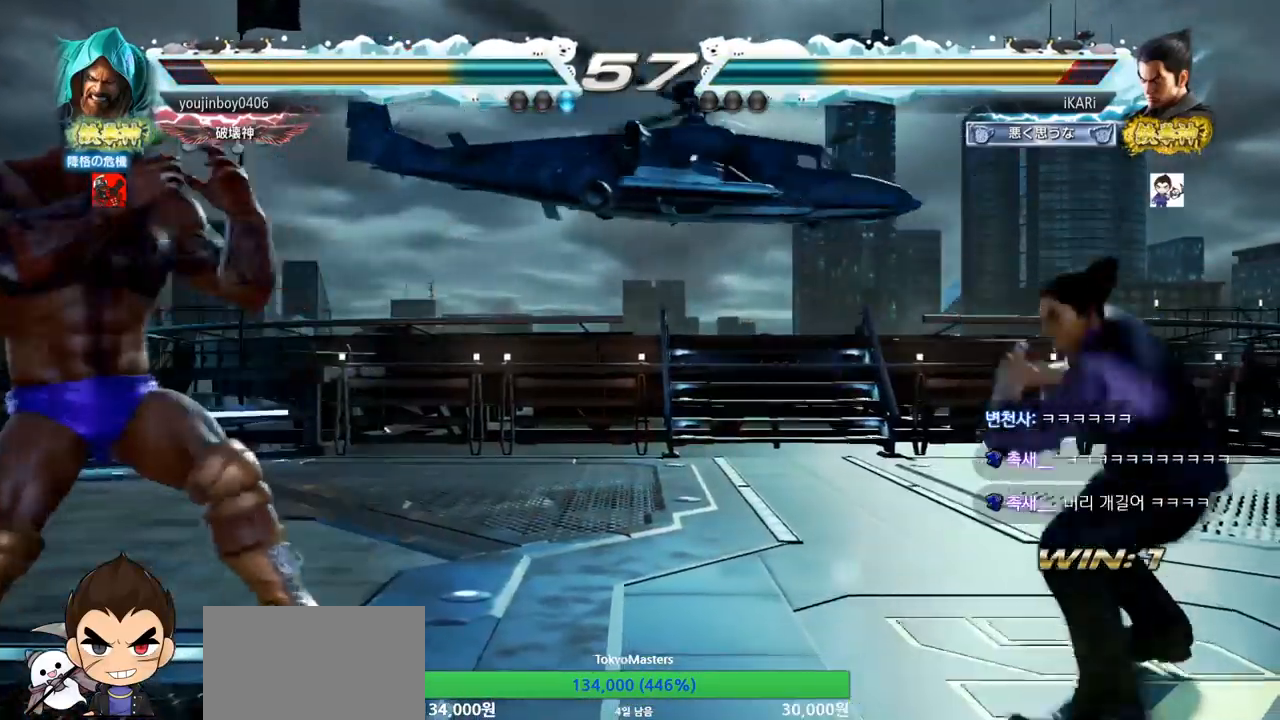
{"buttons": [], "left_stick": "center", "events": [[150, "left_stick", "right"], [351, "left_stick", "up"], [401, "left_stick", "center"]]}
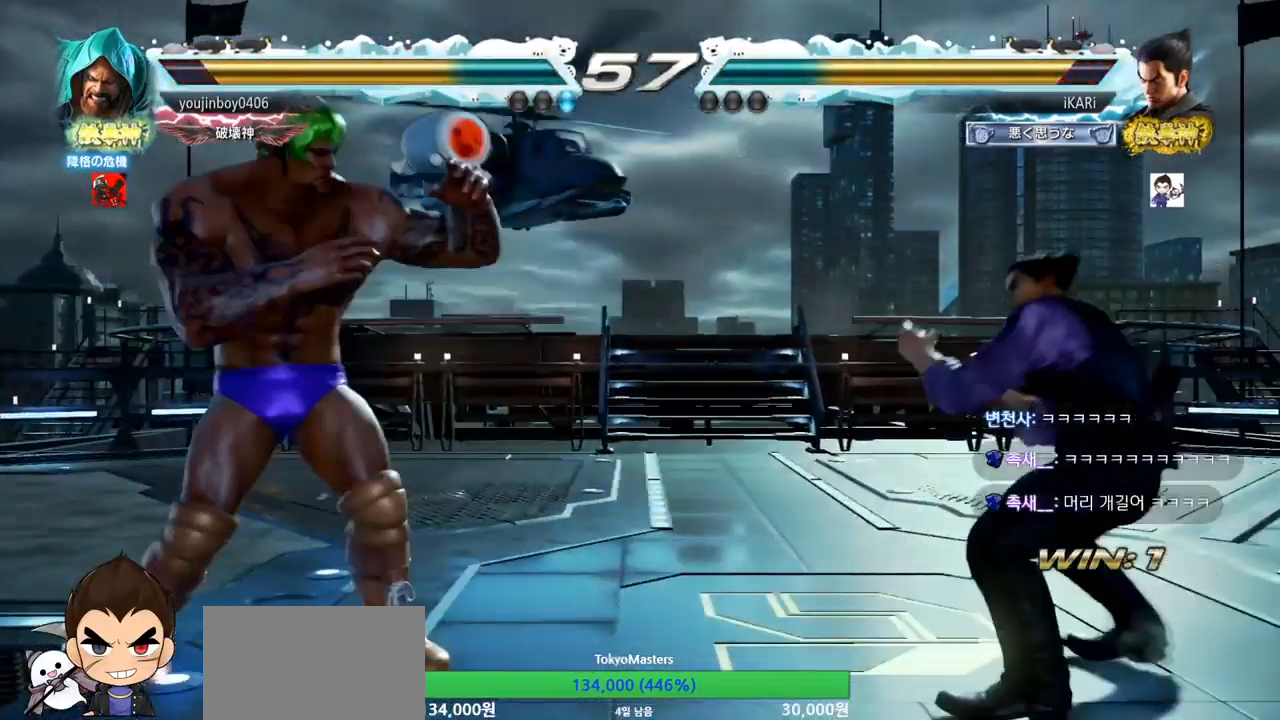
{"buttons": [], "left_stick": "center", "events": [[166, "left_stick", "down"], [217, "left_stick", "center"], [283, "TRIANGLE", "down"], [333, "TRIANGLE", "up"]]}
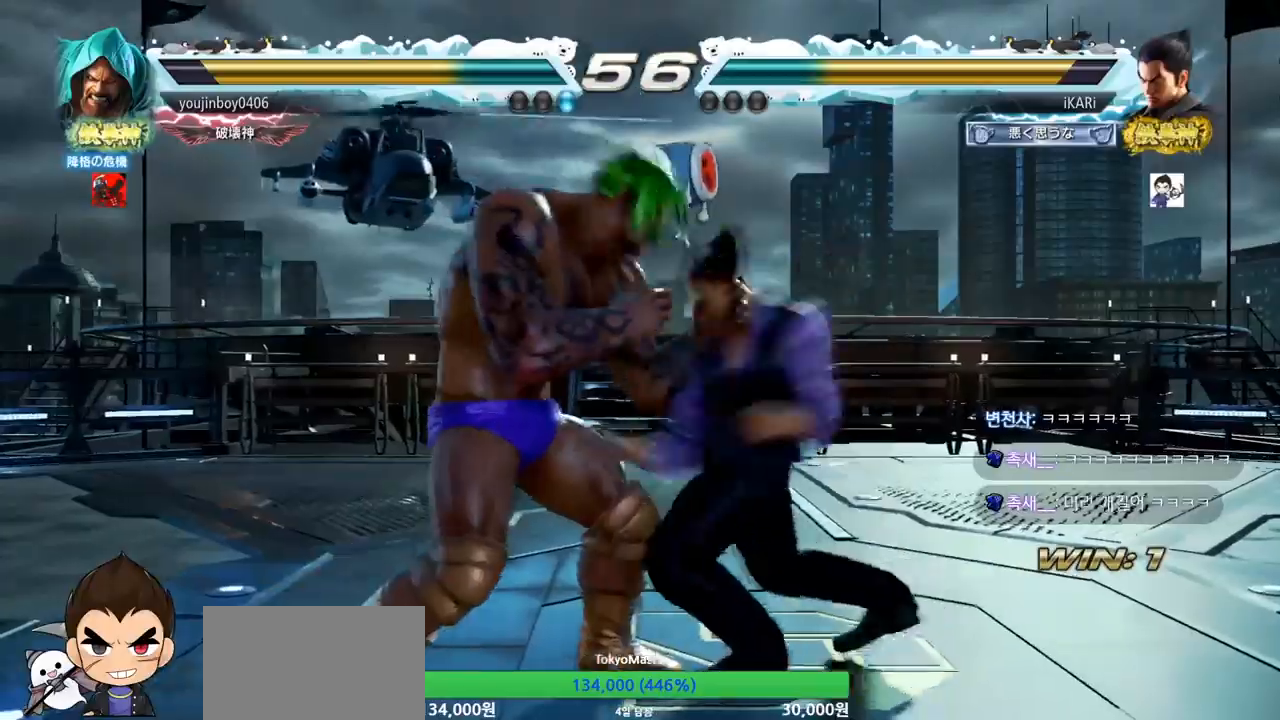
{"buttons": ["TRIANGLE"], "left_stick": "down", "events": [[451, "left_stick", "down"], [484, "TRIANGLE", "down"]]}
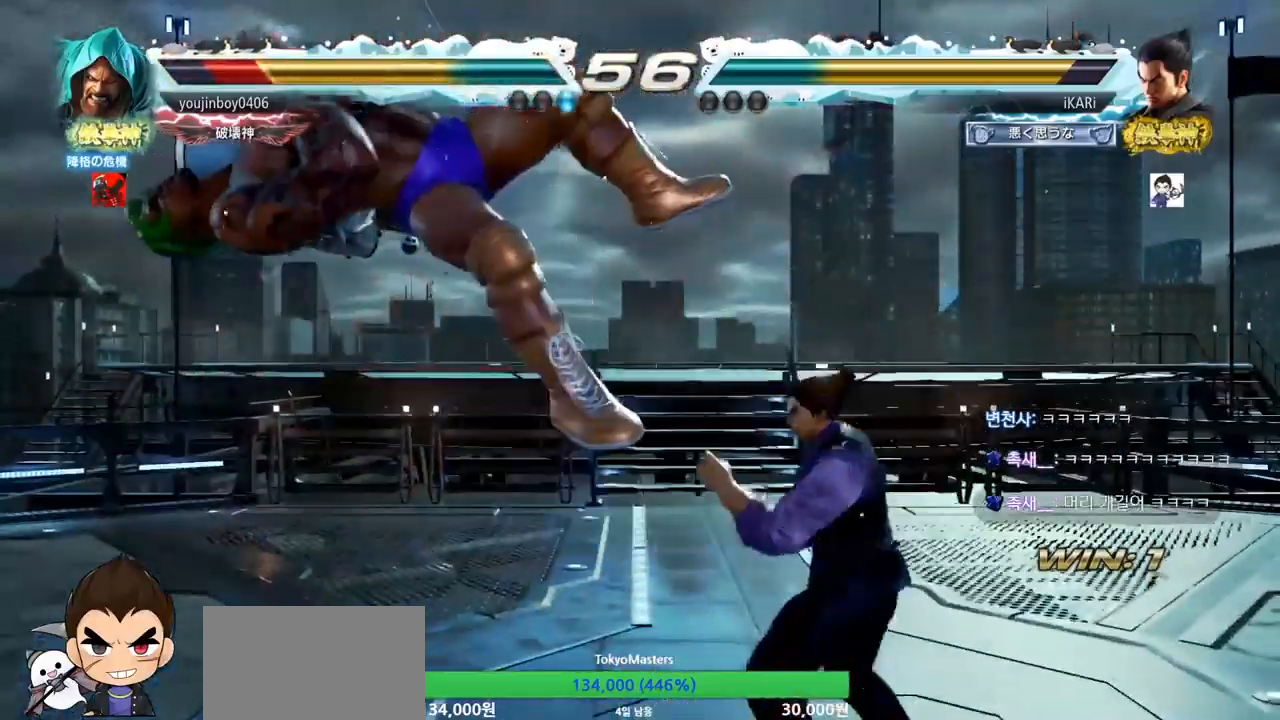
{"buttons": [], "left_stick": "center", "events": [[16, "TRIANGLE", "up"], [33, "left_stick", "center"]]}
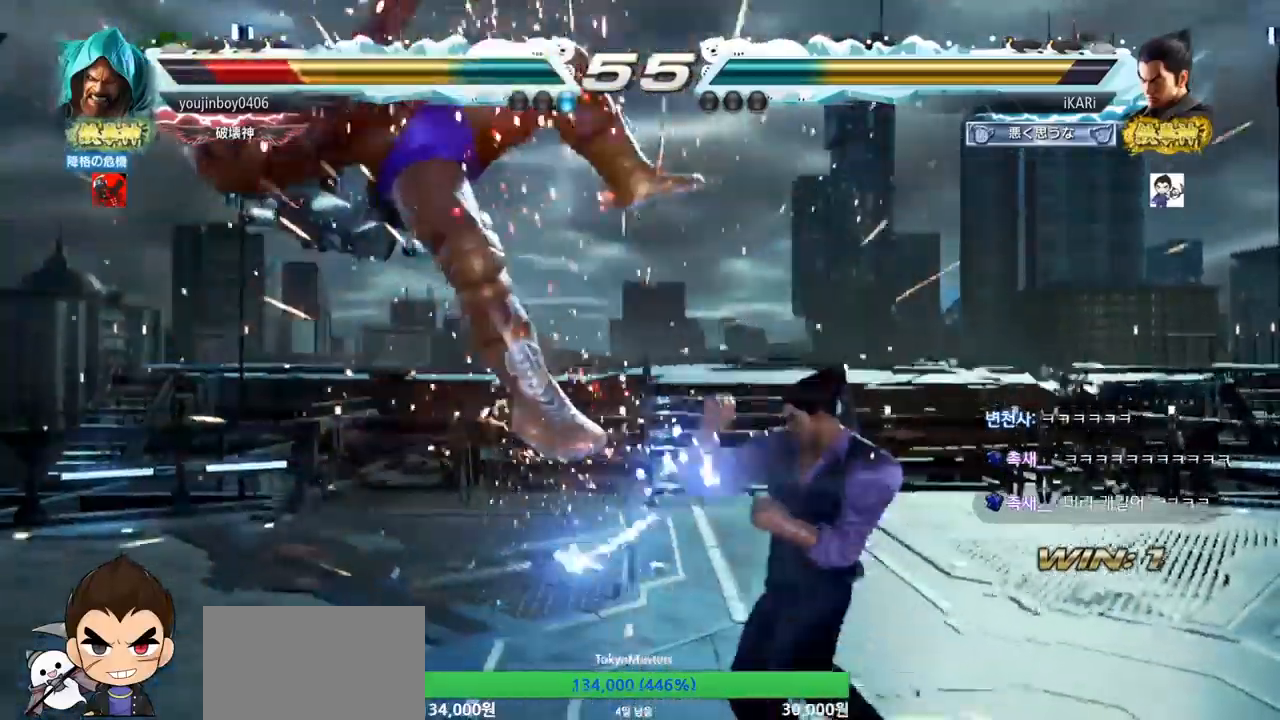
{"buttons": [], "left_stick": "center", "events": [[84, "left_stick", "left"], [167, "left_stick", "down"], [250, "left_stick", "center"], [300, "TRIANGLE", "down"], [367, "TRIANGLE", "up"]]}
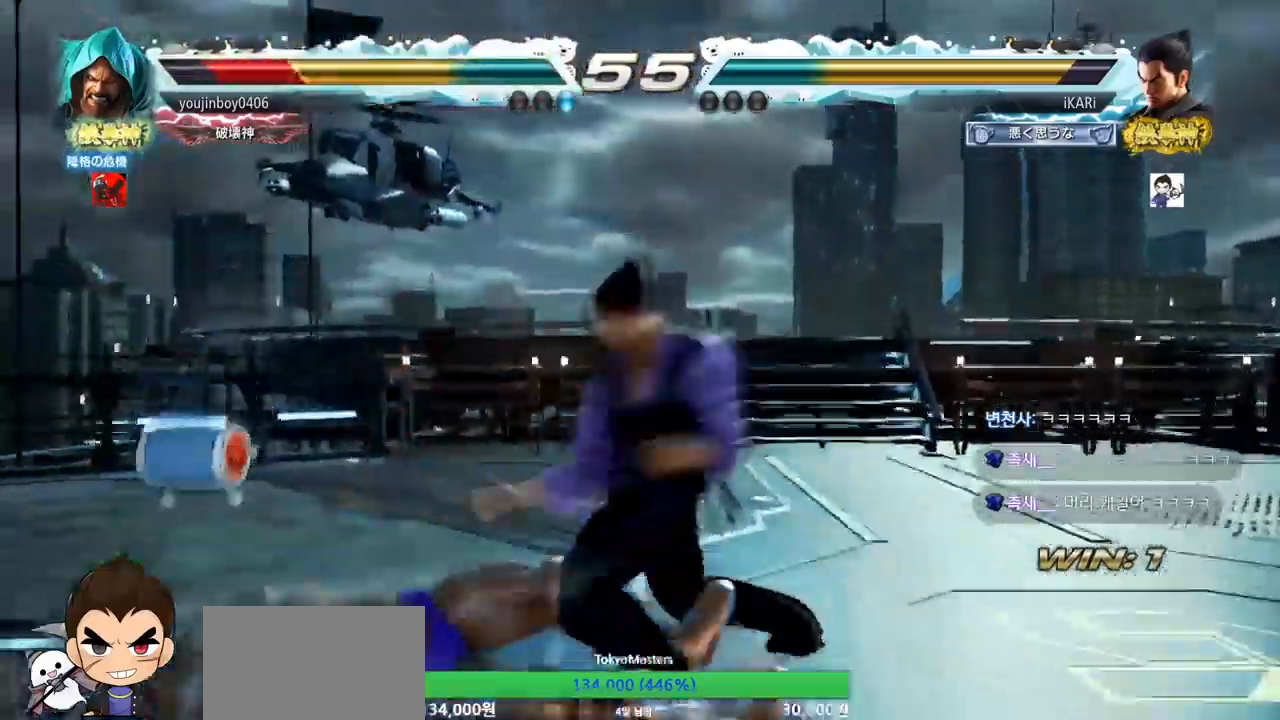
{"buttons": [], "left_stick": "right", "events": [[33, "left_stick", "right"], [83, "TRIANGLE", "down"], [116, "TRIANGLE", "up"], [166, "TRIANGLE", "down"], [217, "TRIANGLE", "up"], [267, "TRIANGLE", "down"], [300, "TRIANGLE", "up"], [350, "TRIANGLE", "down"], [467, "TRIANGLE", "up"]]}